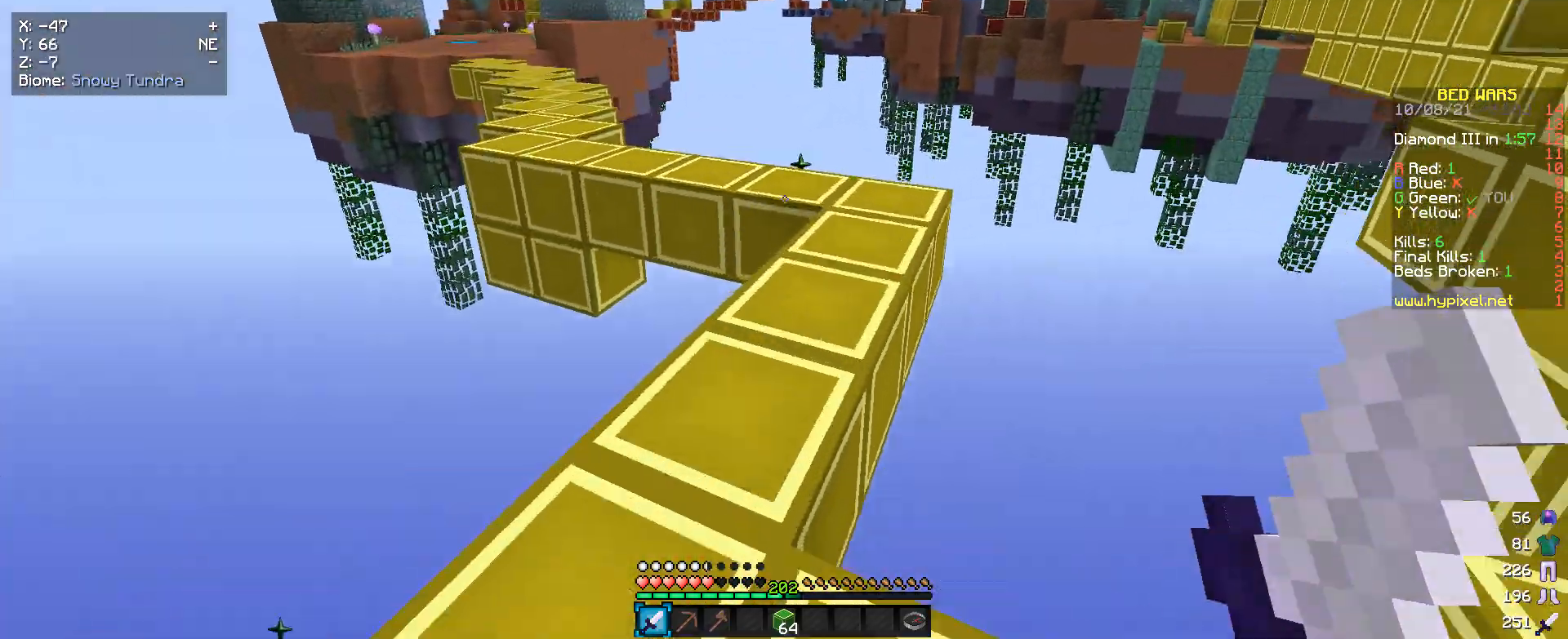
Gameplay with keyboard and mouse; each line is a JSON object with the keys and mouse buttons held at the frame after it. "events" lists presses ("down") and releases ("up") of "a", "d", "s", "w", "mouse_left" and "mouse_right" between this image and that frame as [ms after this image, input, new state], when the widget could be followed in between. "mouse_left", "mouse_right" = the "left", "right" buttons of the "mouse" list. No other keys are recorded. Fast repeated clicks can show as one long hold. Mouse movement is not recorded.
{"keys": ["w"], "mouse": [], "events": []}
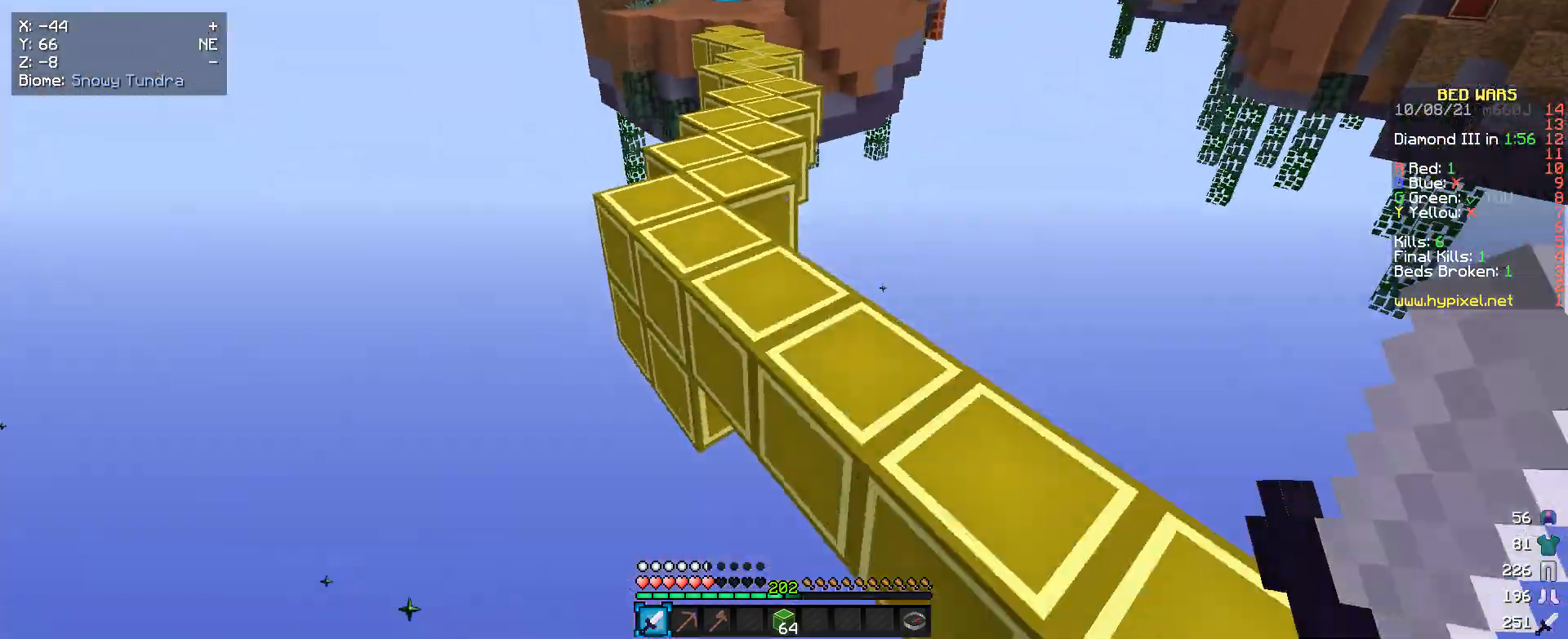
{"keys": ["a", "w"], "mouse": [], "events": [[200, "a", "down"]]}
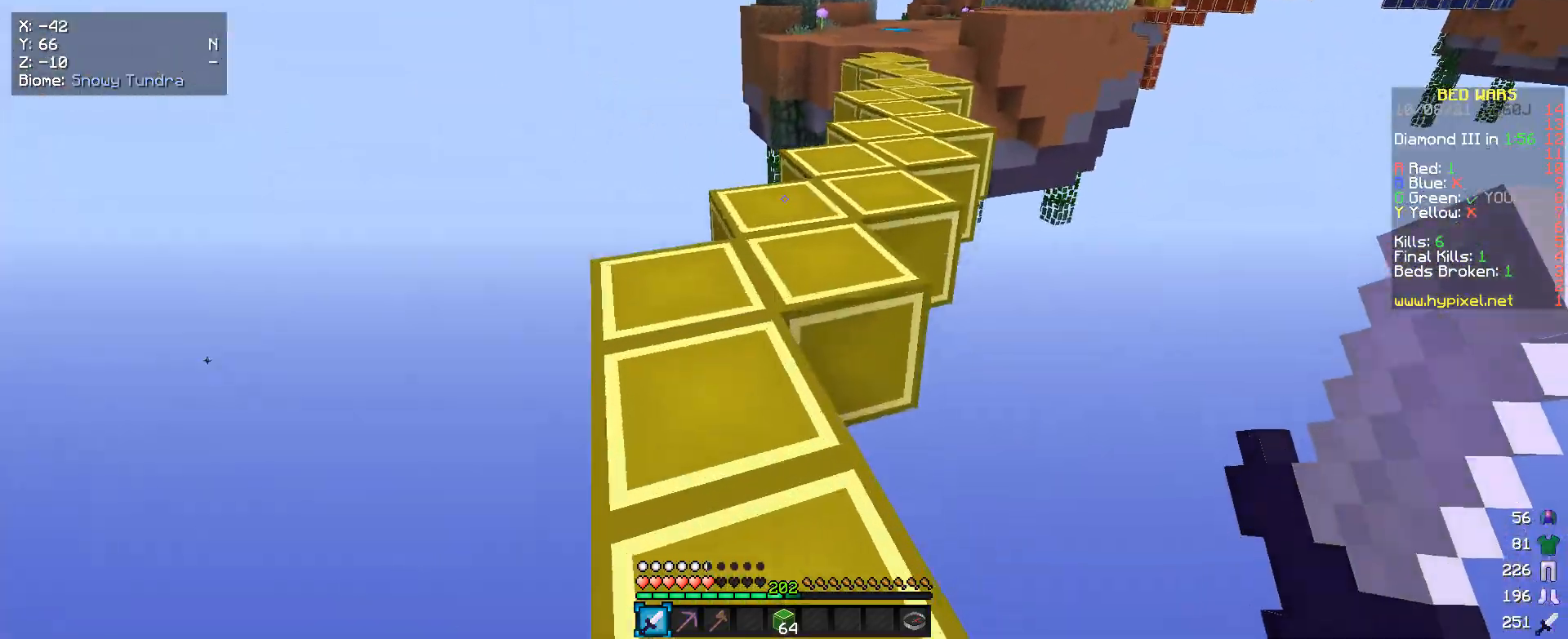
{"keys": ["w"], "mouse": [], "events": [[66, "a", "up"]]}
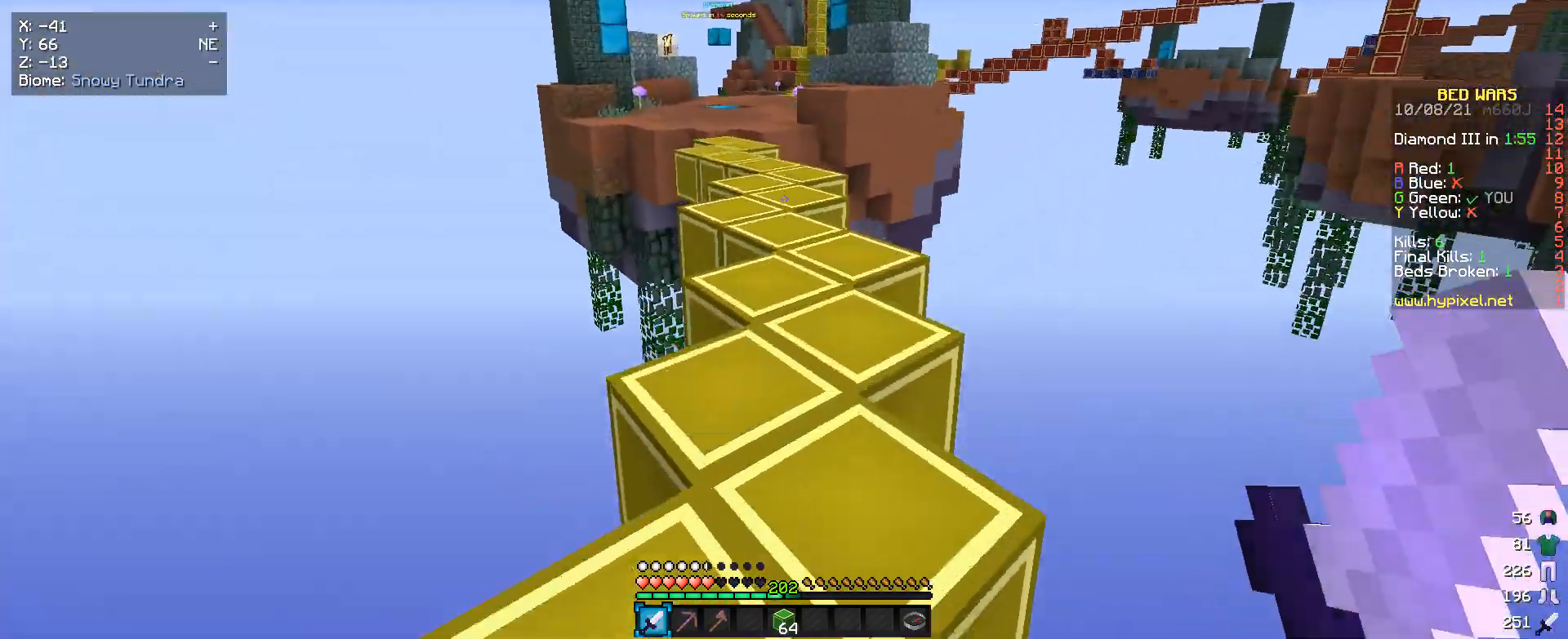
{"keys": ["w"], "mouse": [], "events": []}
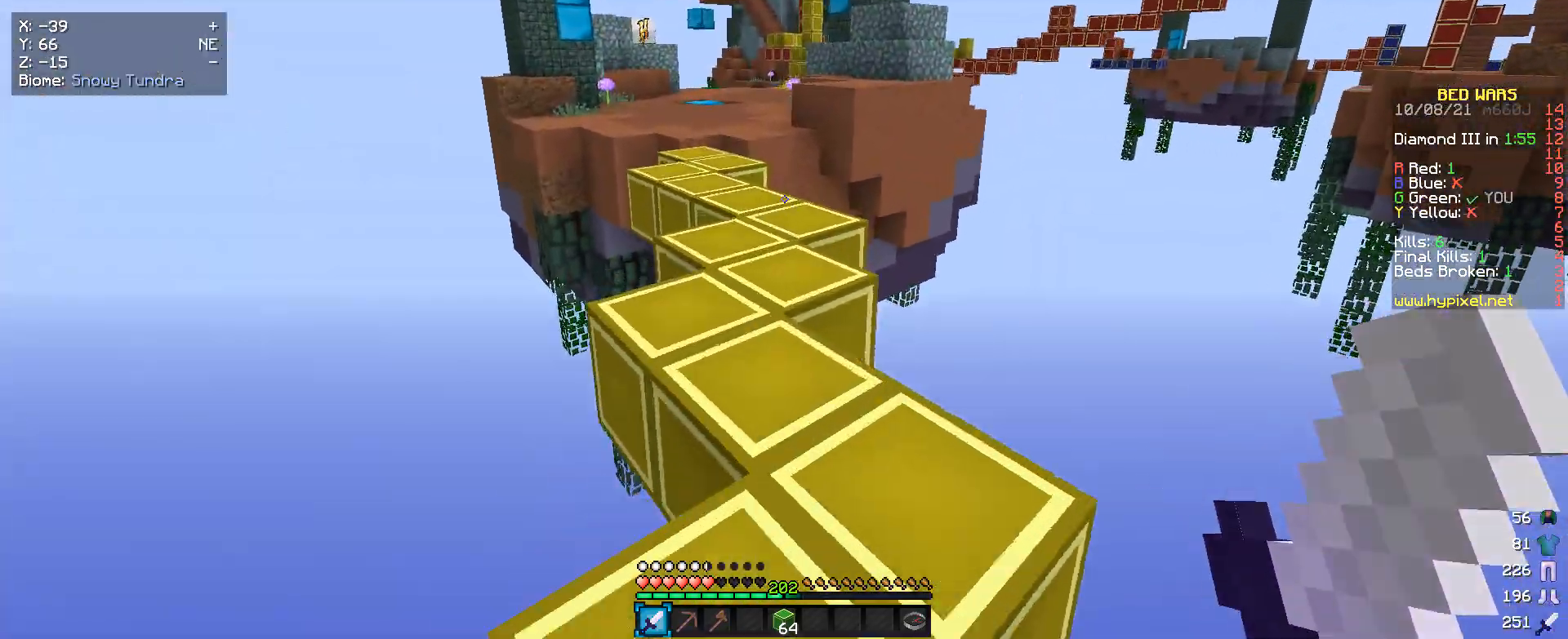
{"keys": ["w"], "mouse": [], "events": []}
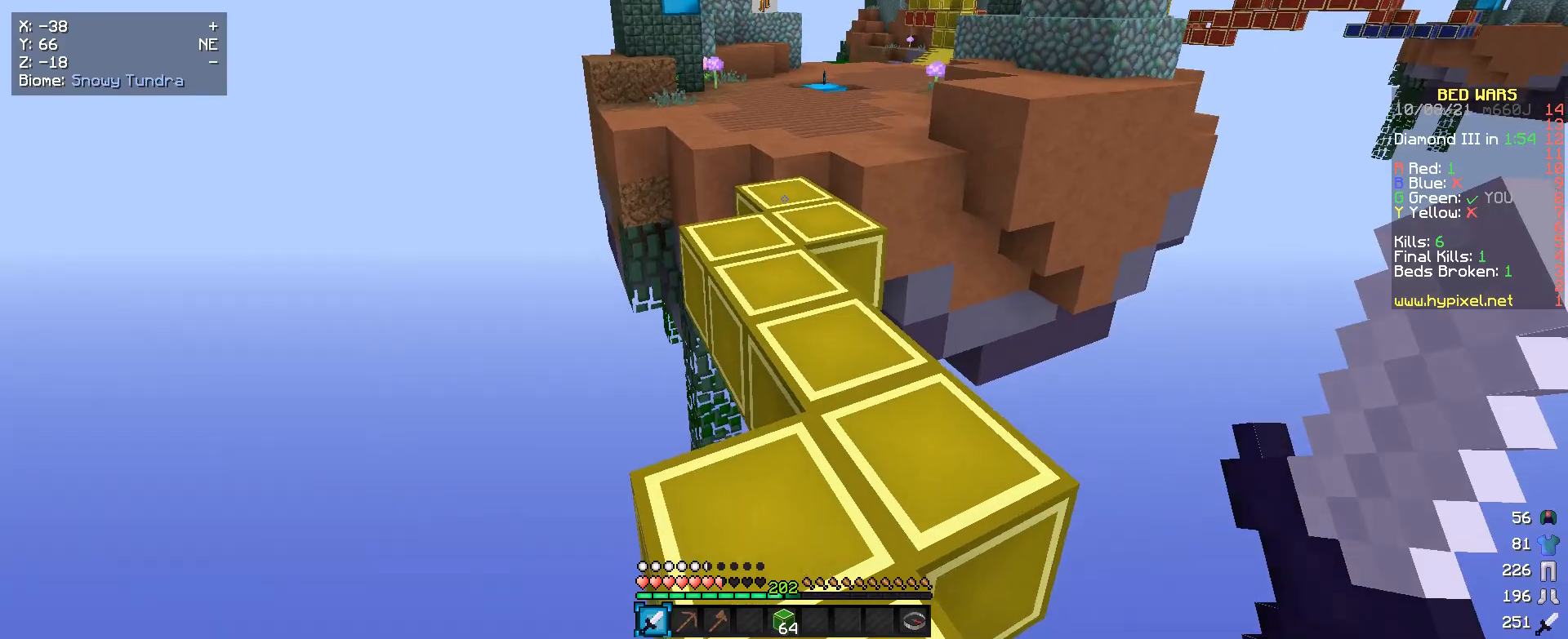
{"keys": ["w"], "mouse": [], "events": []}
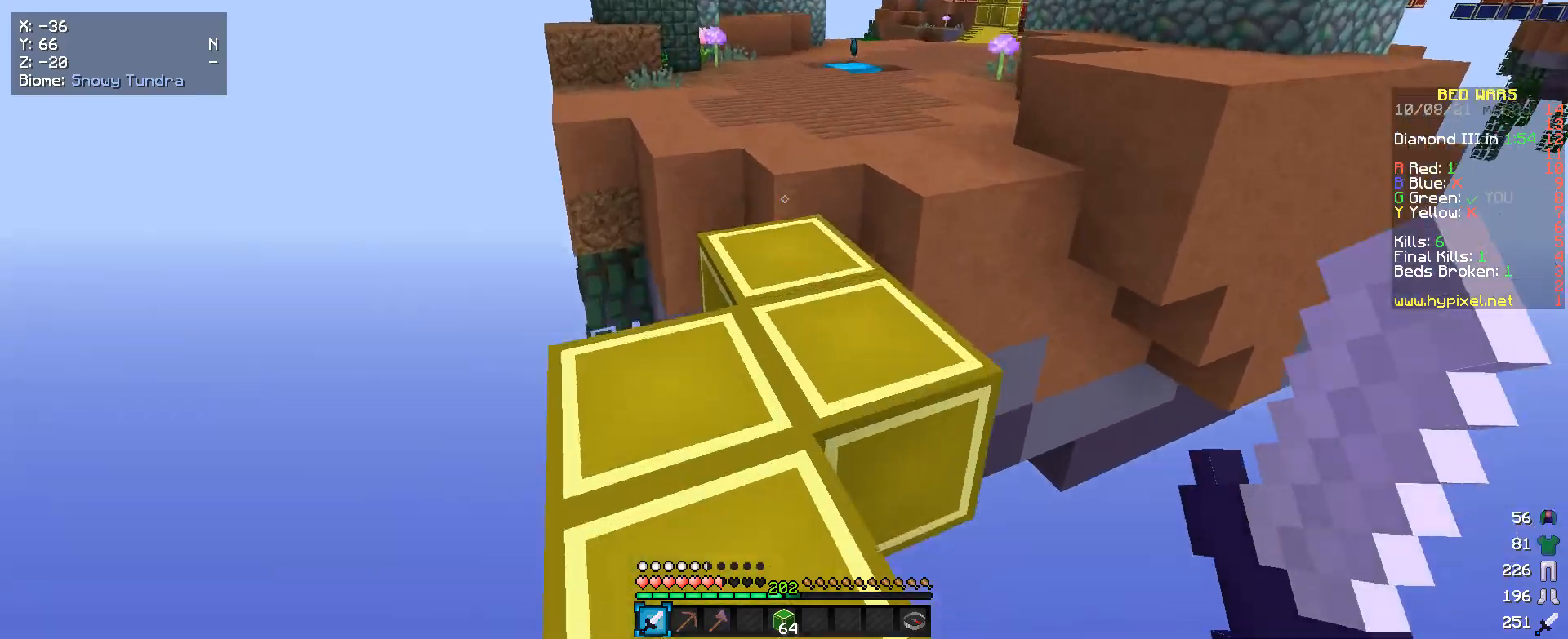
{"keys": ["w"], "mouse": [], "events": []}
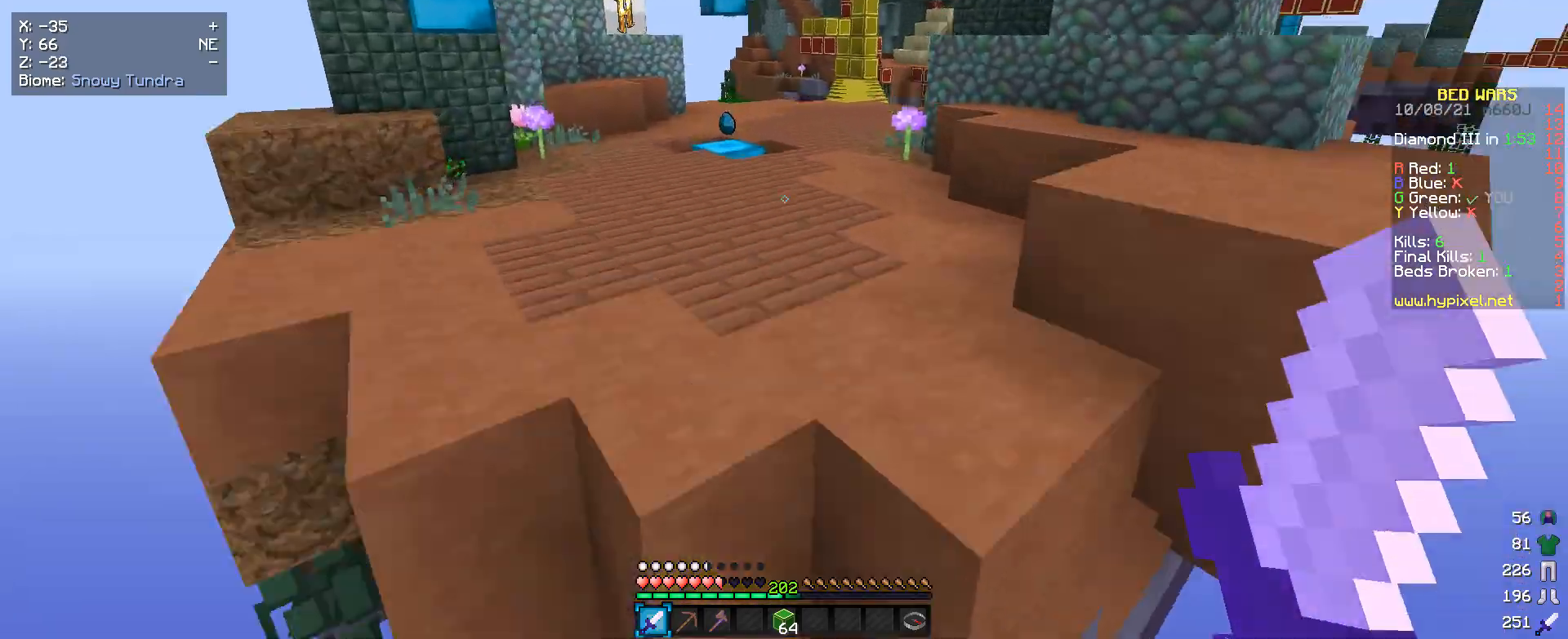
{"keys": ["a", "w"], "mouse": [], "events": [[233, "a", "down"]]}
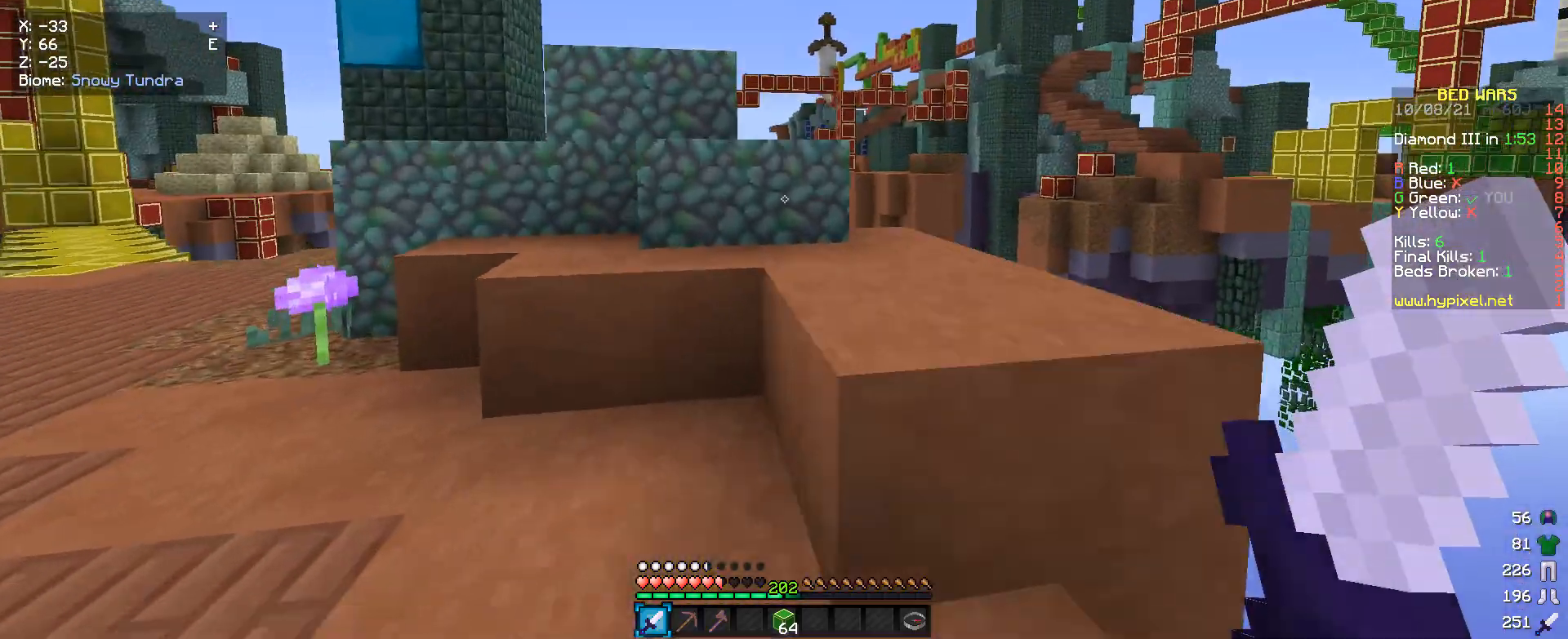
{"keys": ["a", "w"], "mouse": [], "events": []}
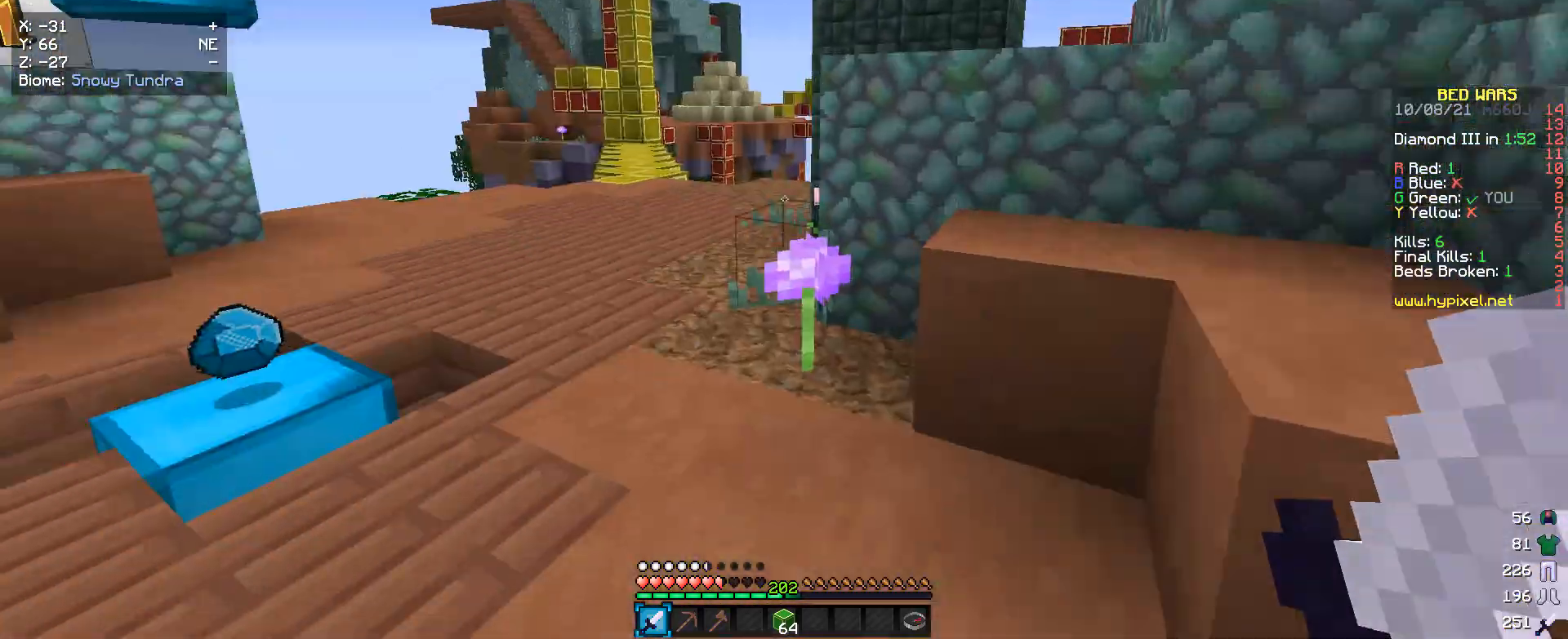
{"keys": ["a", "w"], "mouse": [], "events": [[33, "a", "up"], [300, "a", "down"]]}
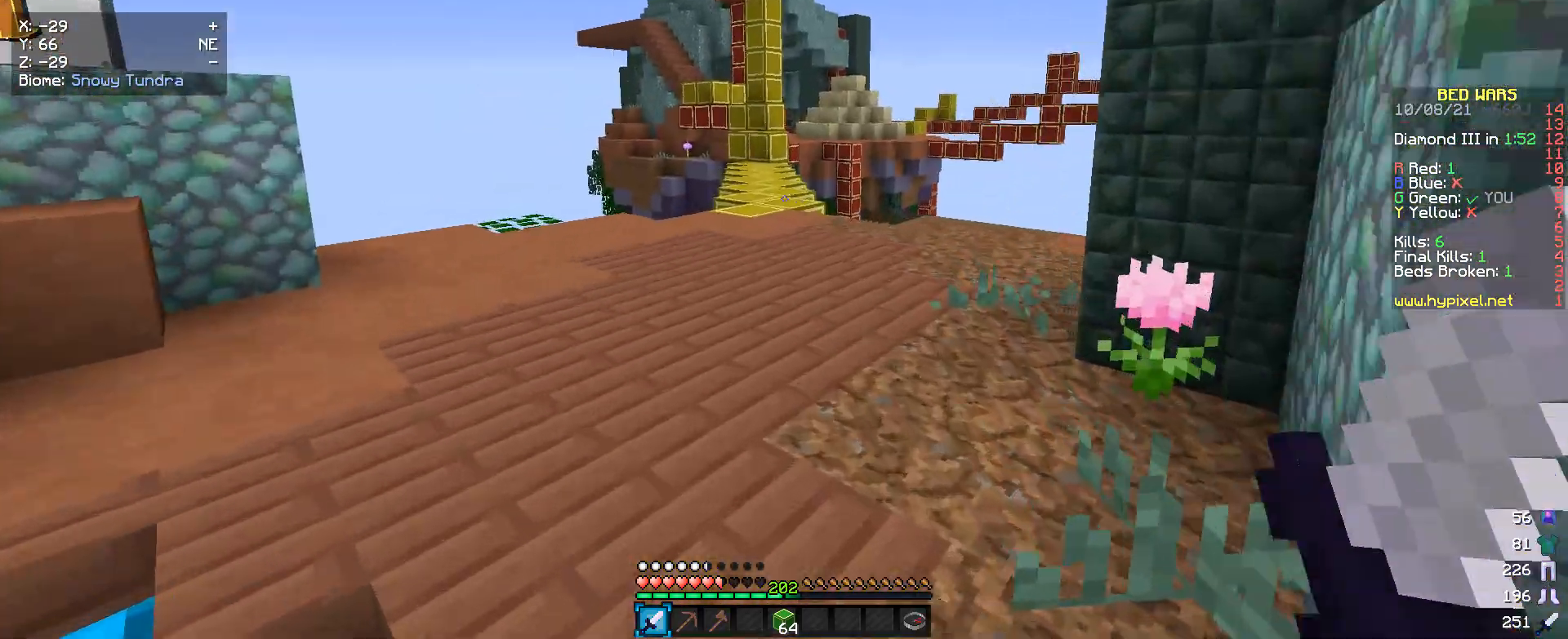
{"keys": ["w"], "mouse": [], "events": [[33, "a", "up"]]}
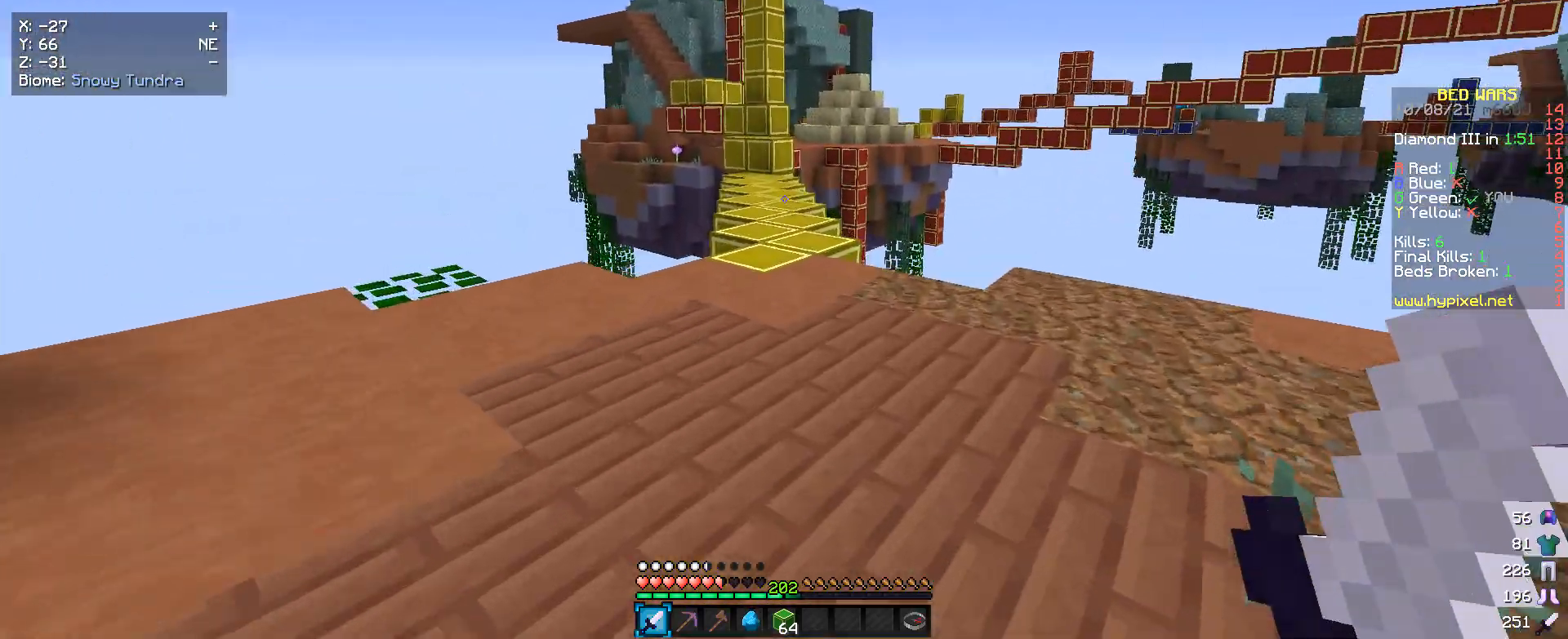
{"keys": ["w"], "mouse": [], "events": []}
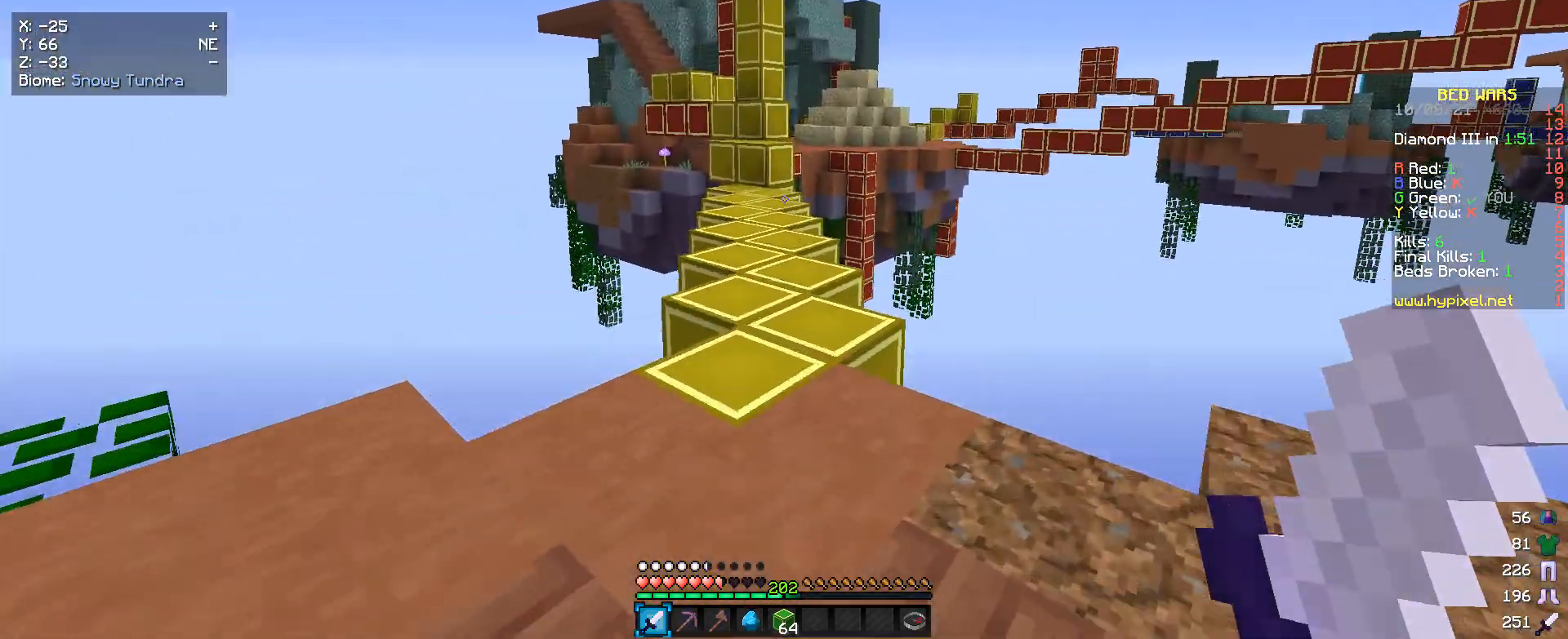
{"keys": ["w"], "mouse": [], "events": []}
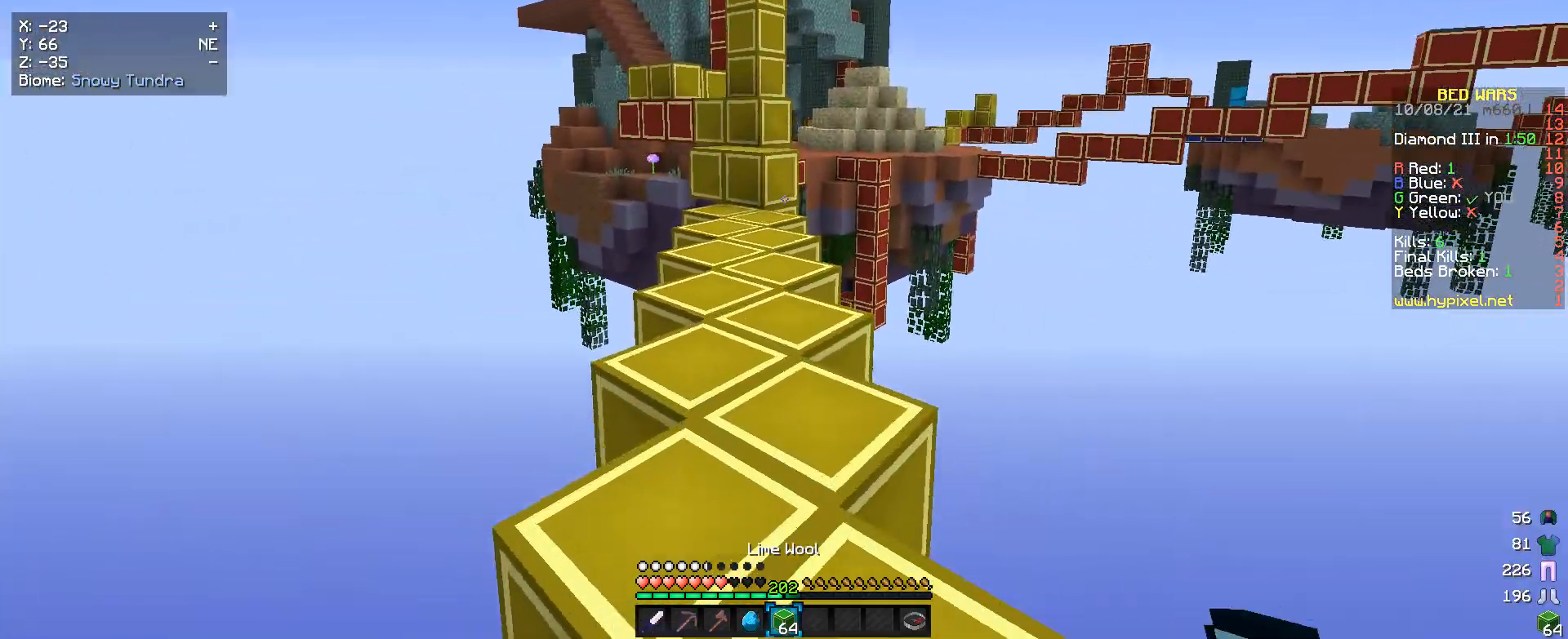
{"keys": ["w"], "mouse": [], "events": []}
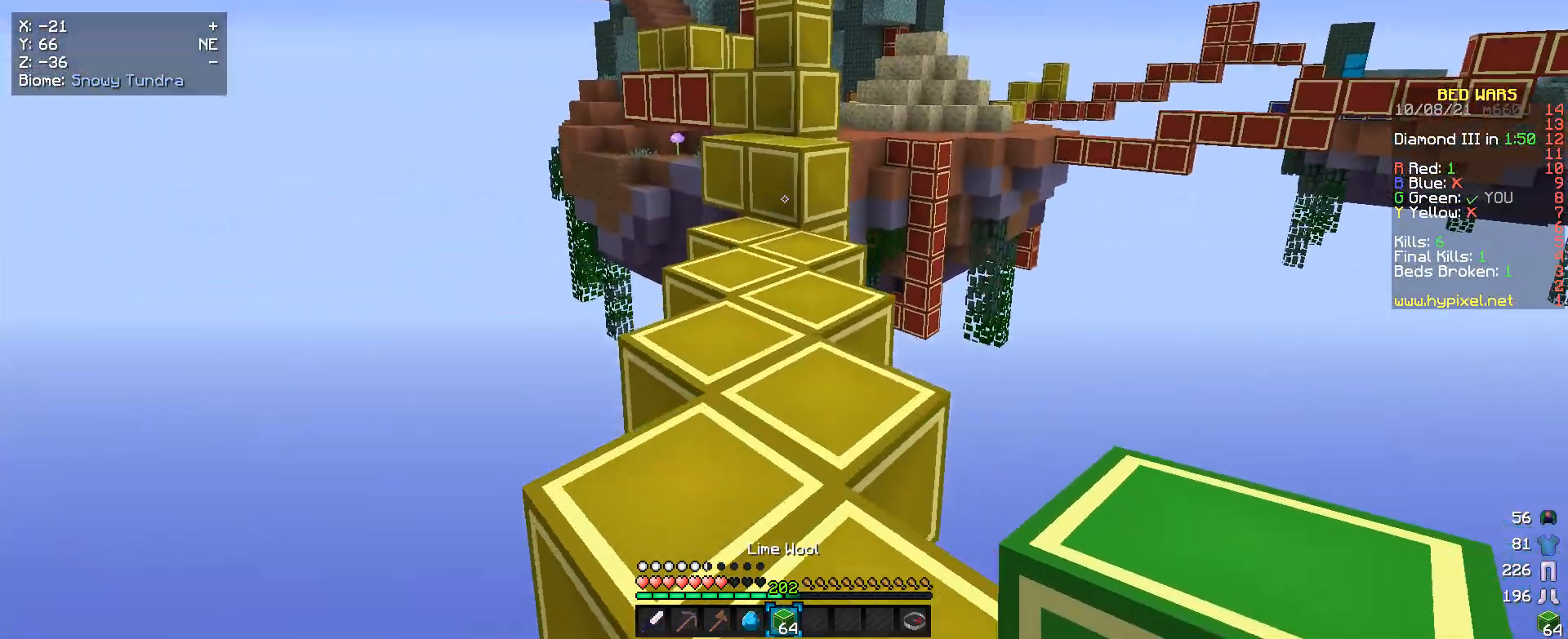
{"keys": ["w"], "mouse": [], "events": []}
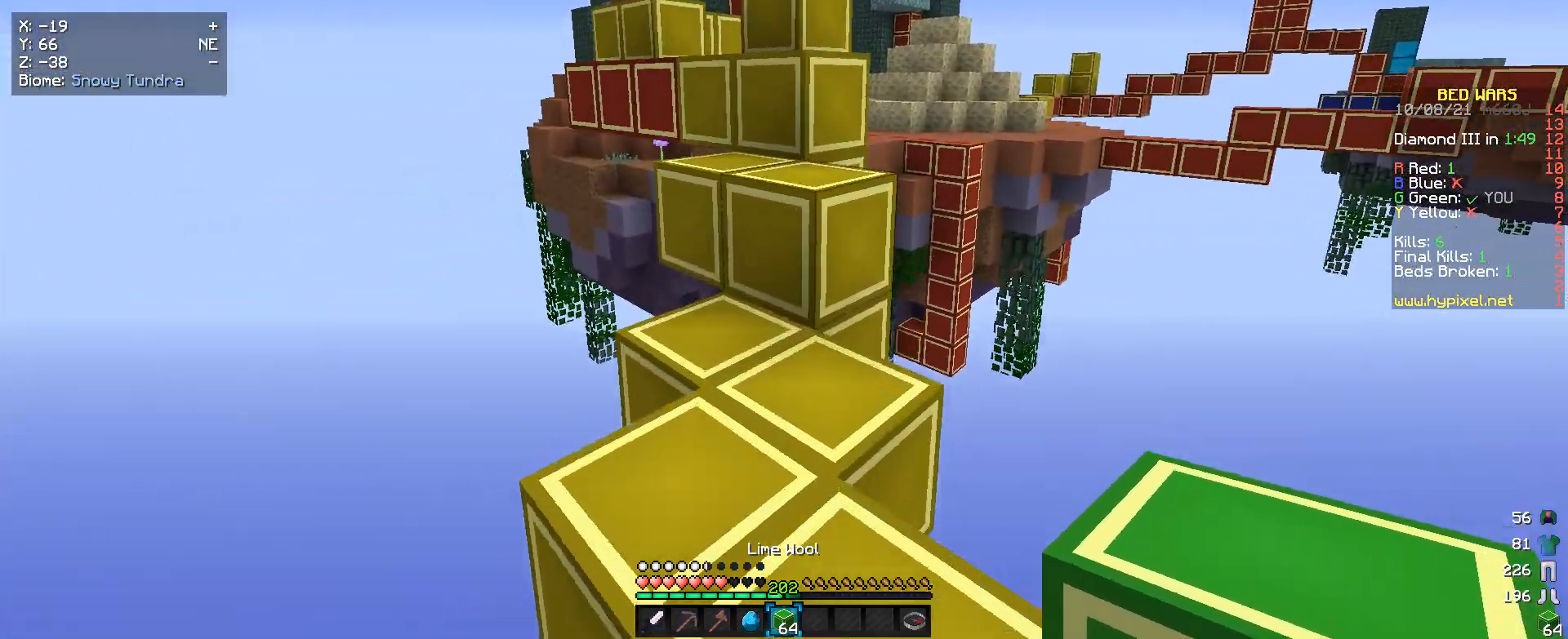
{"keys": ["w"], "mouse": [], "events": []}
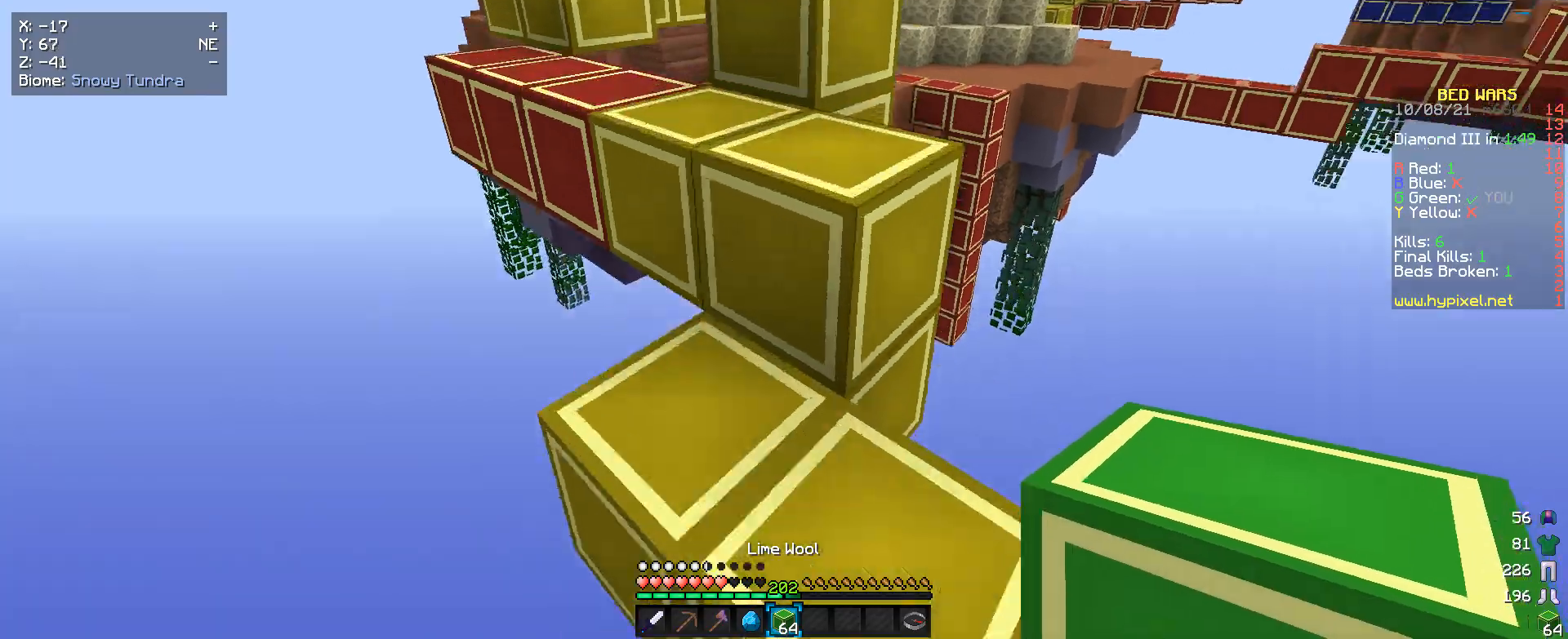
{"keys": ["w"], "mouse": [], "events": []}
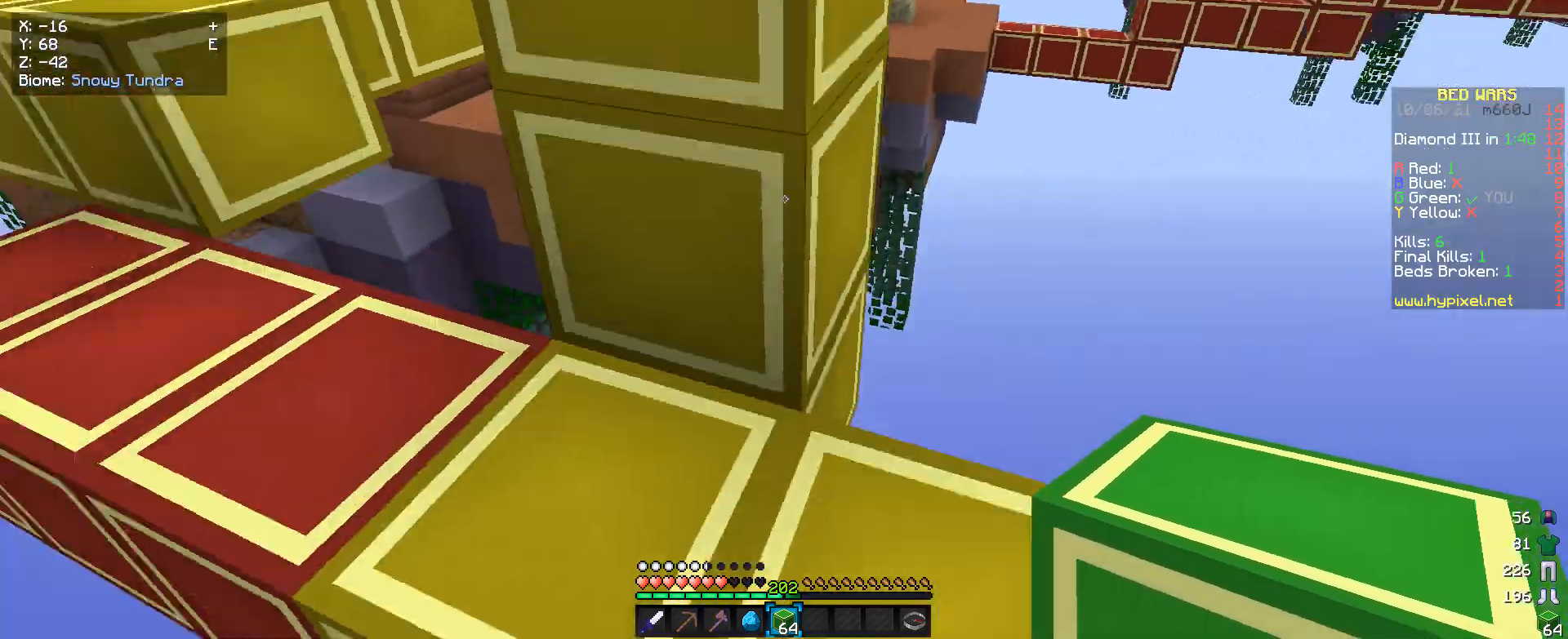
{"keys": ["w"], "mouse": [], "events": [[333, "a", "down"], [466, "a", "up"]]}
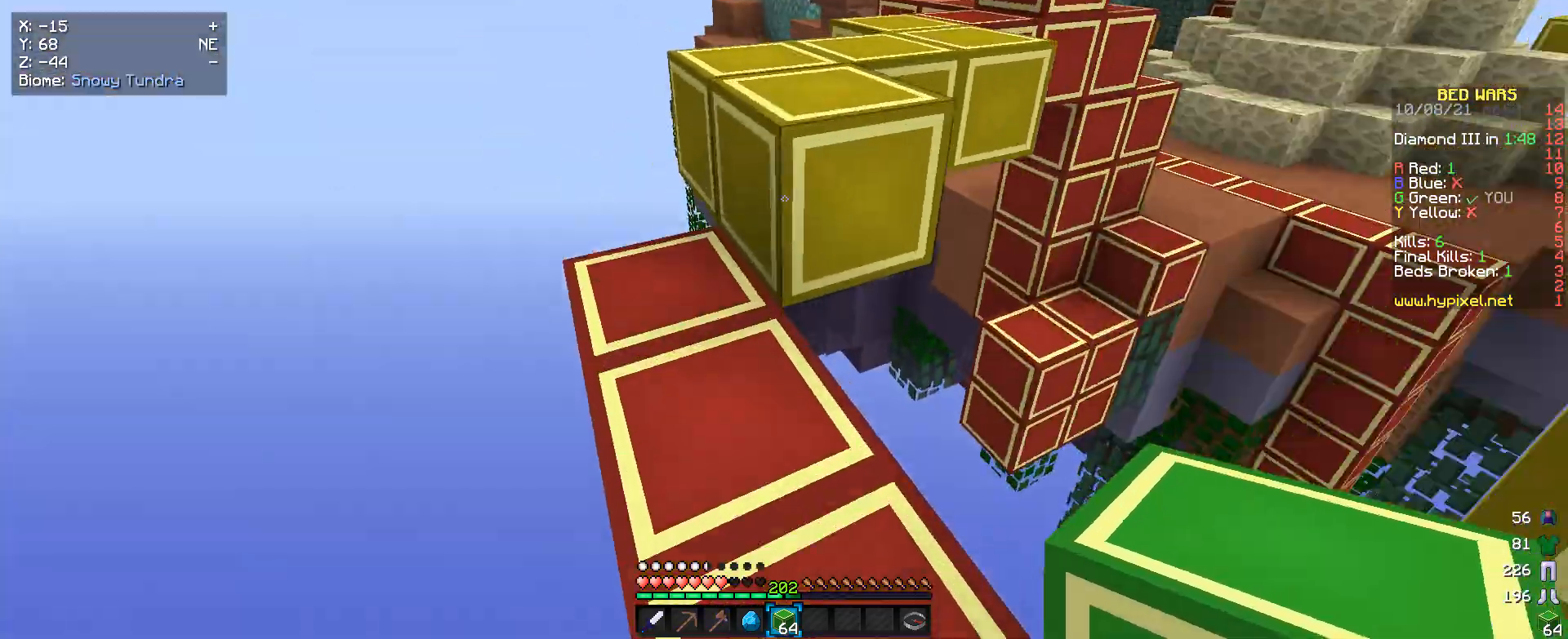
{"keys": ["w"], "mouse": [], "events": [[233, "a", "down"], [366, "a", "up"]]}
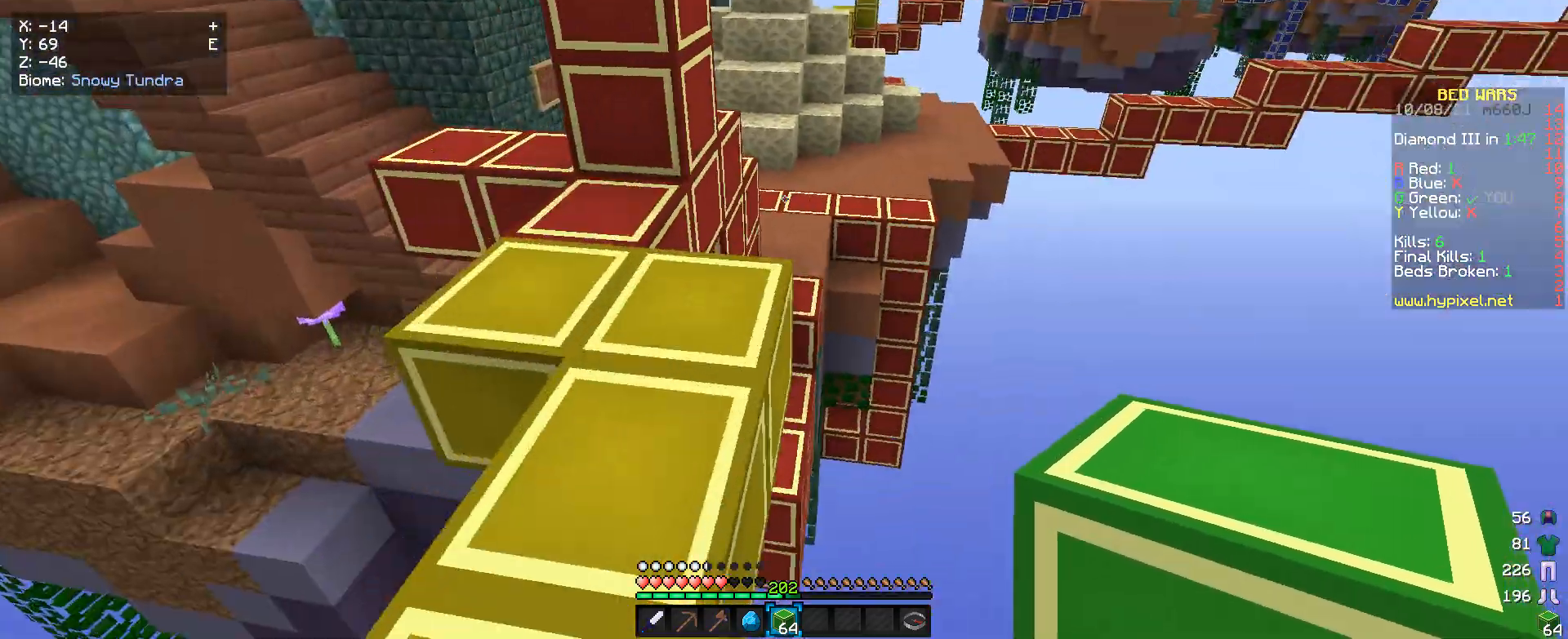
{"keys": ["w"], "mouse": [], "events": []}
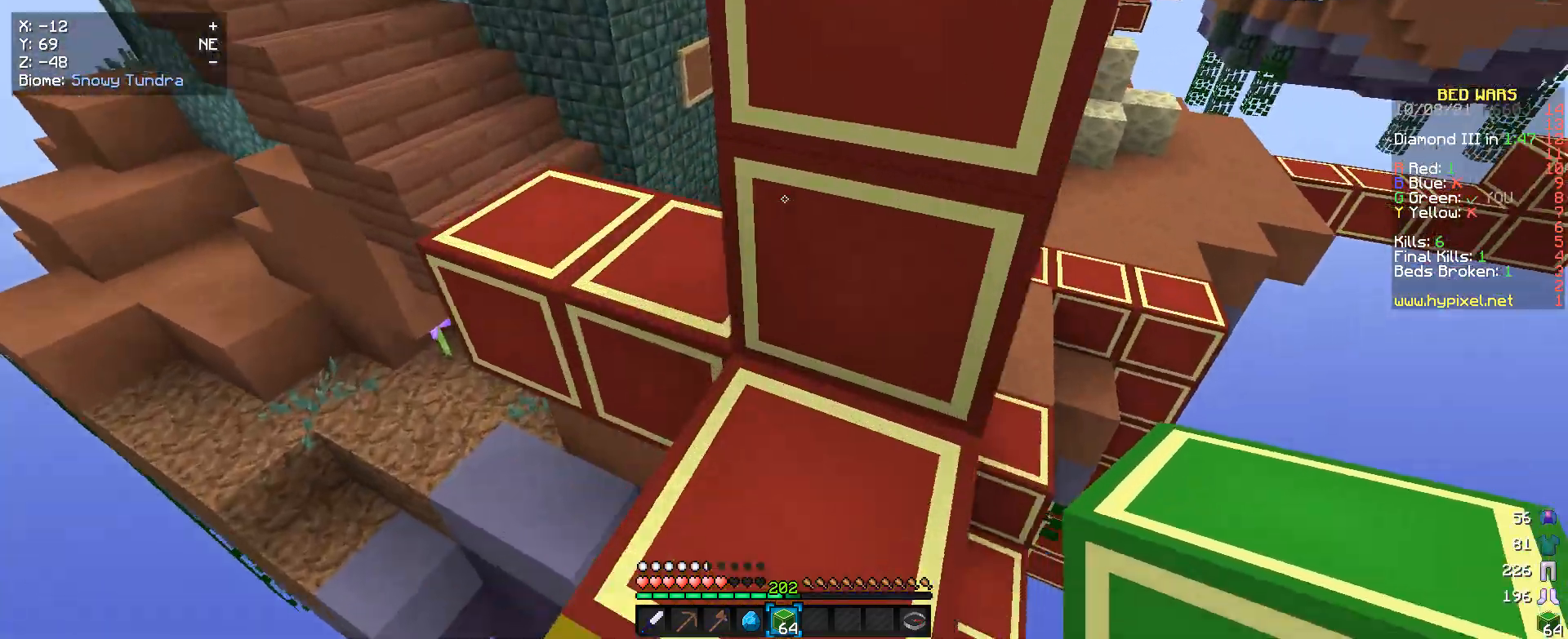
{"keys": ["w"], "mouse": [], "events": []}
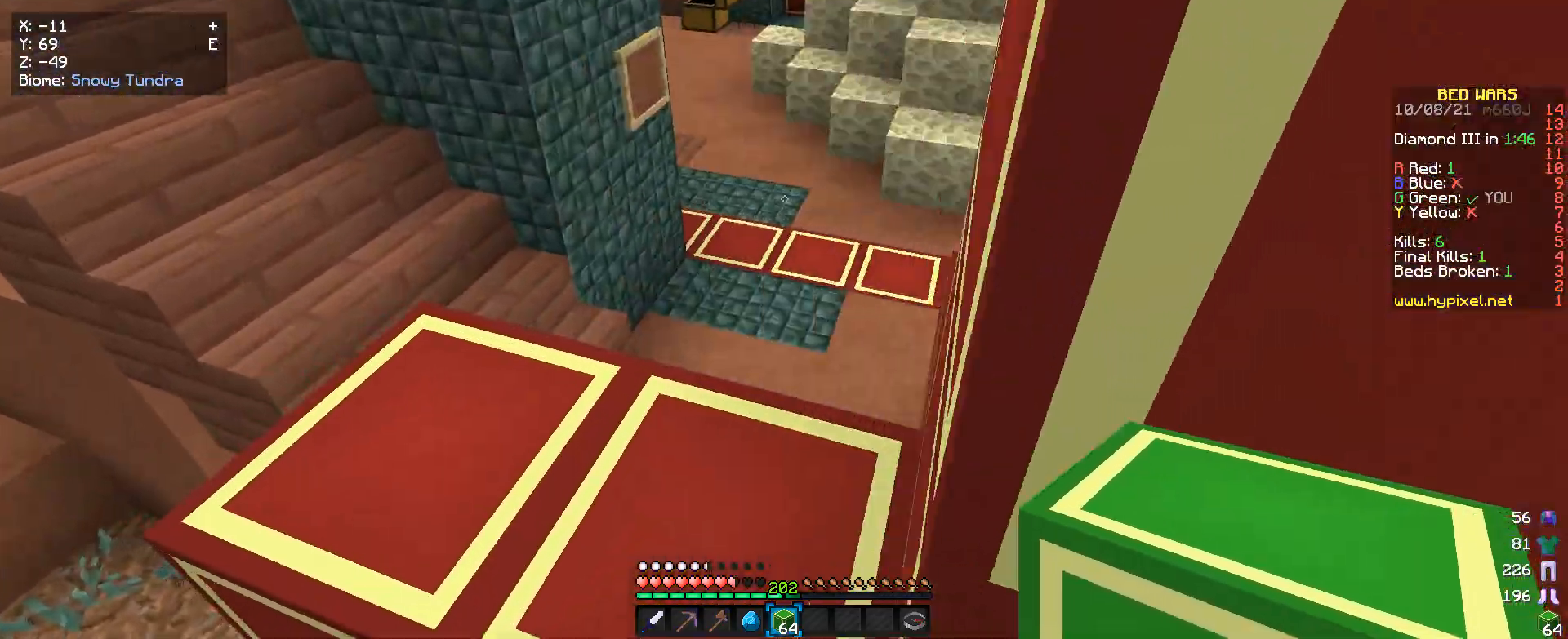
{"keys": ["w"], "mouse": [], "events": []}
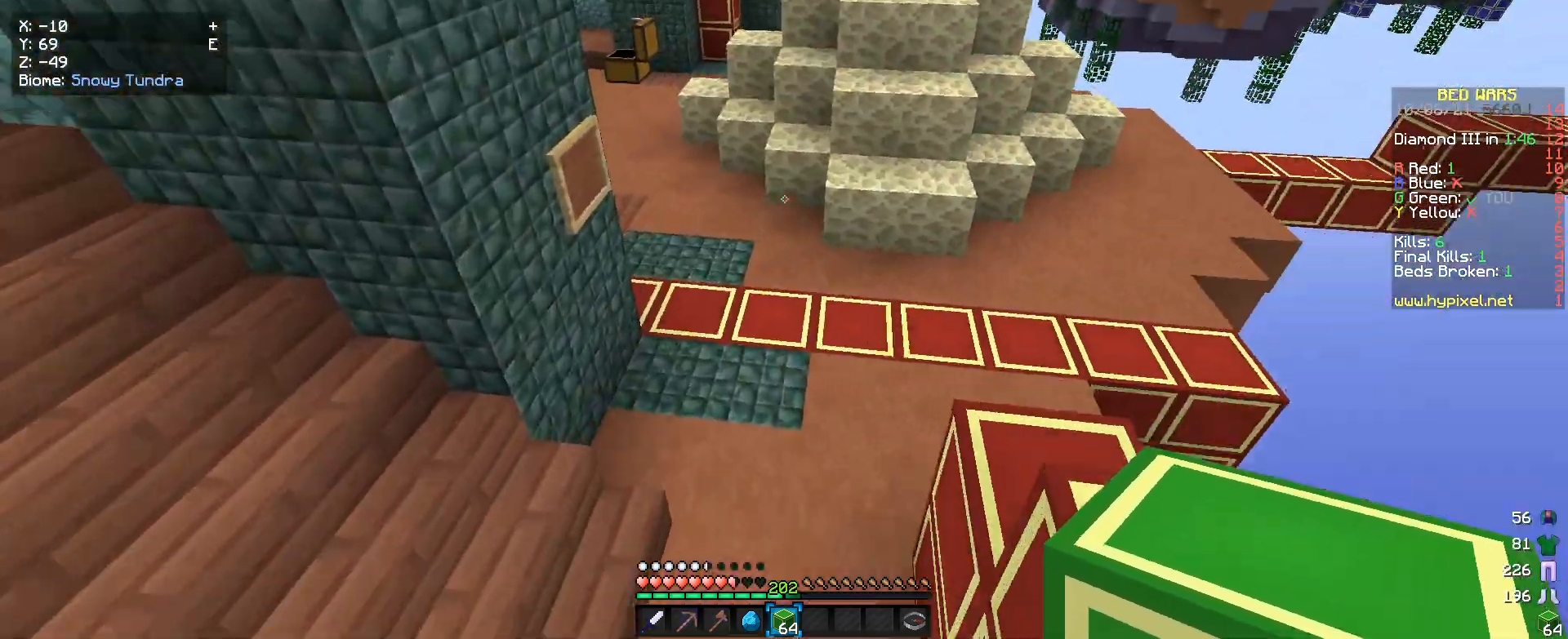
{"keys": ["w"], "mouse": [], "events": []}
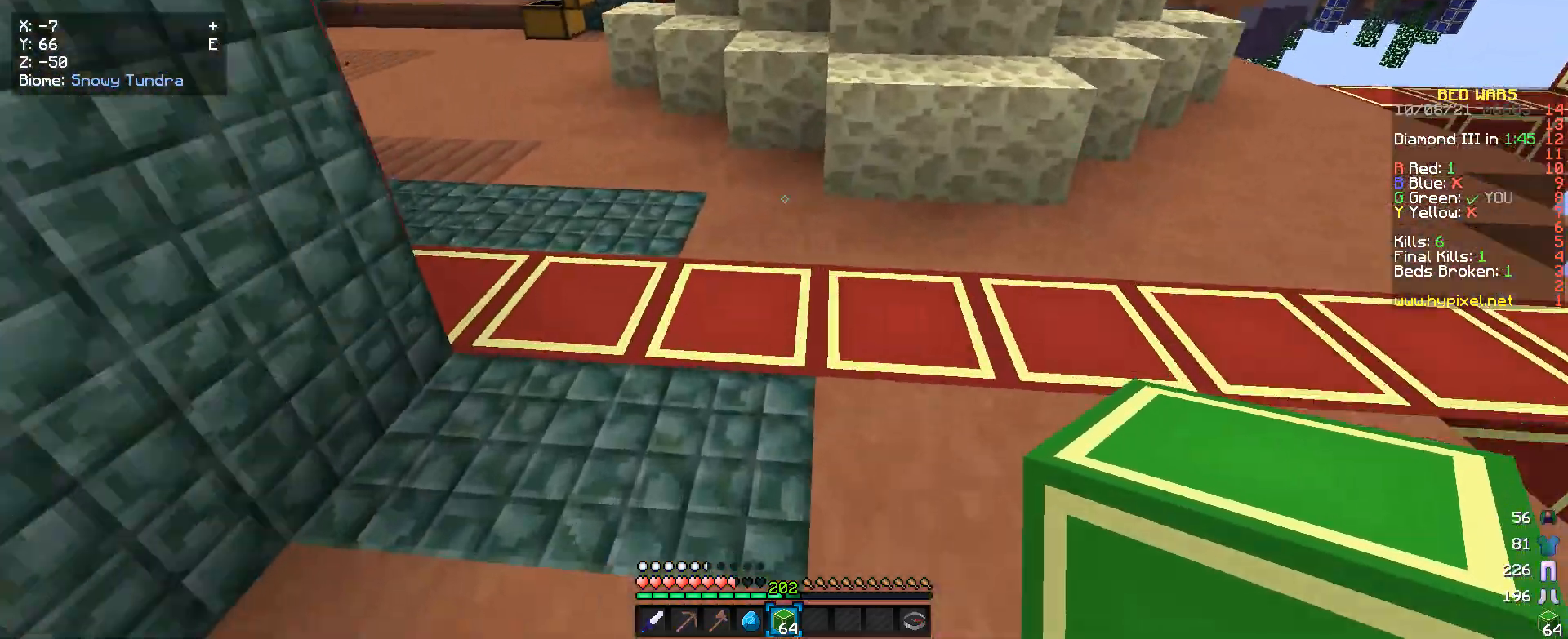
{"keys": ["w"], "mouse": [], "events": []}
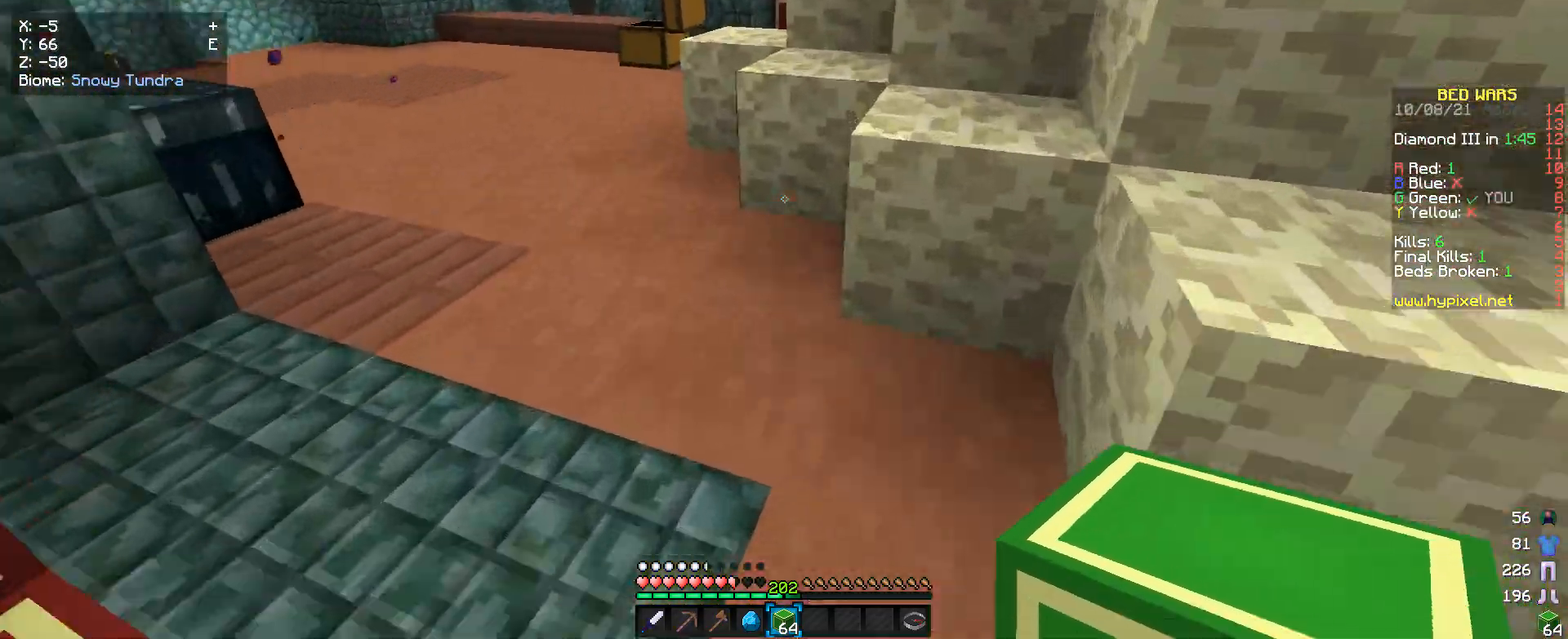
{"keys": ["w"], "mouse": [], "events": [[333, "d", "down"], [433, "d", "up"]]}
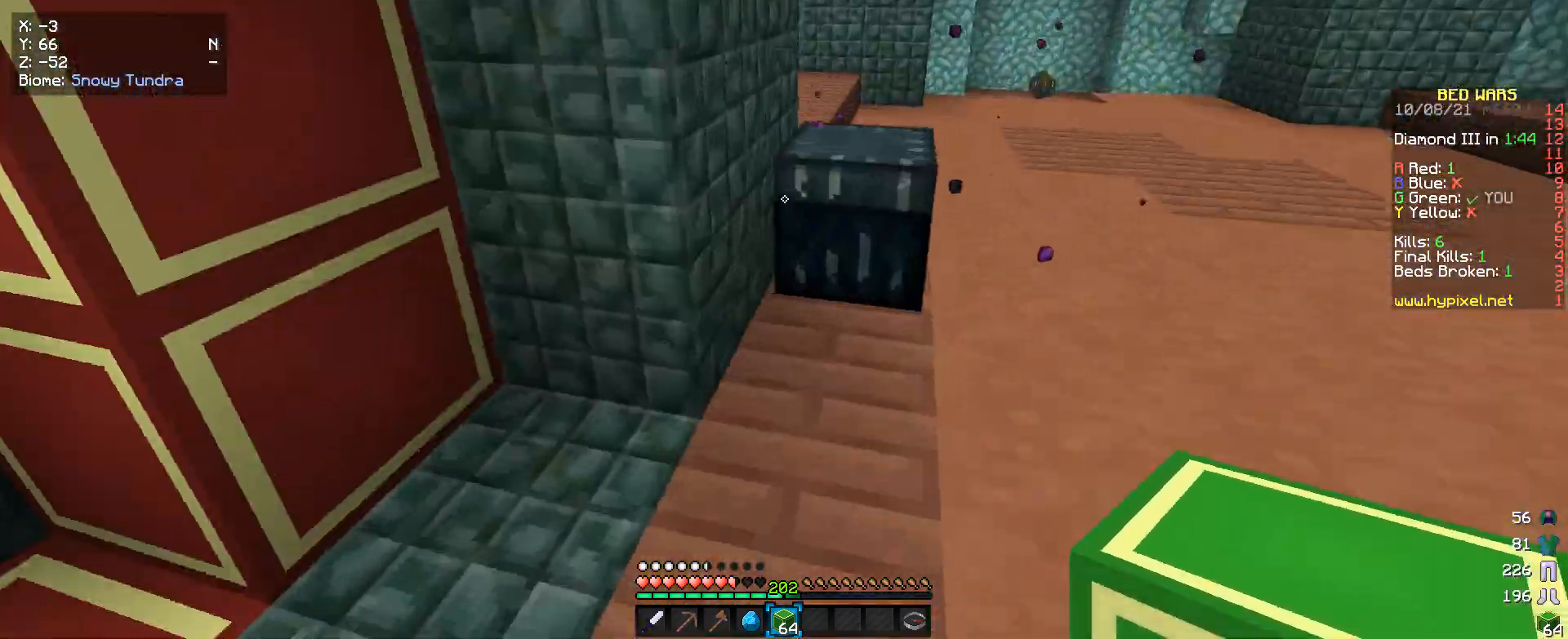
{"keys": [], "mouse": [], "events": [[166, "w", "up"], [233, "mouse_right", "down"], [333, "mouse_right", "up"]]}
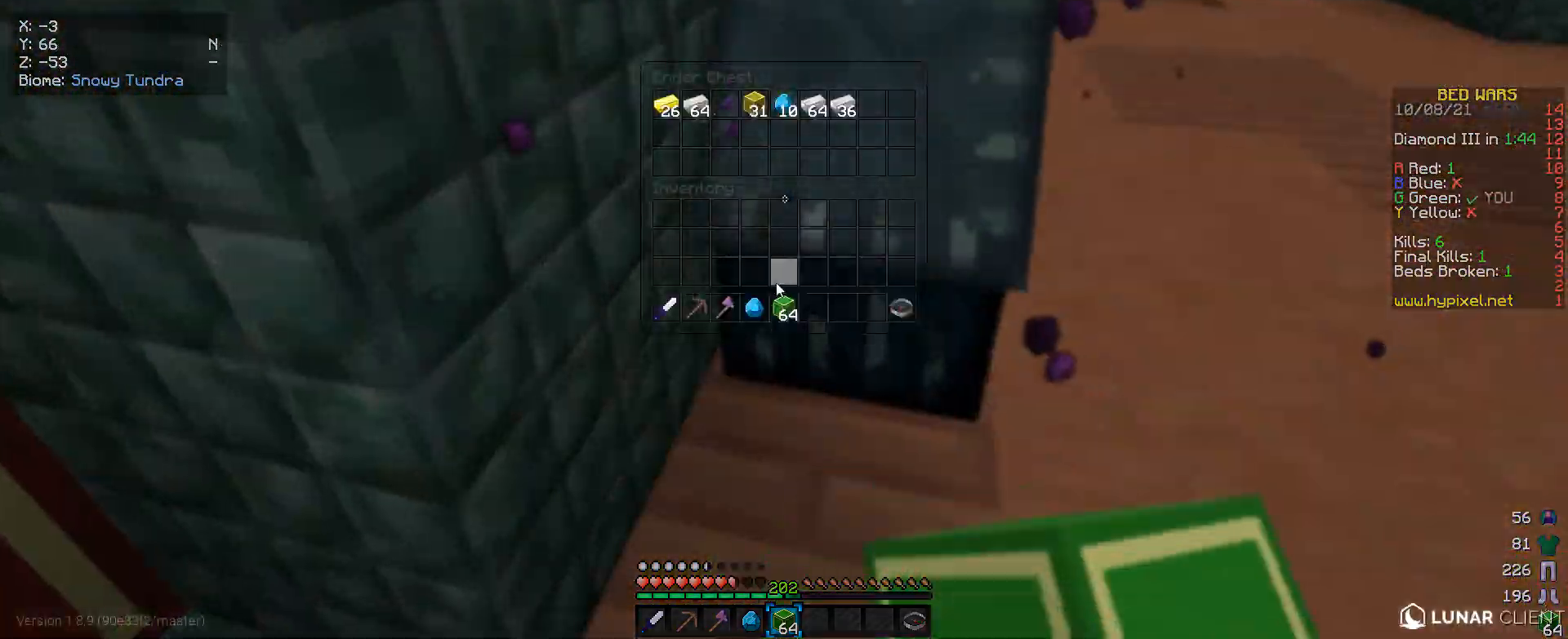
{"keys": [], "mouse": [], "events": []}
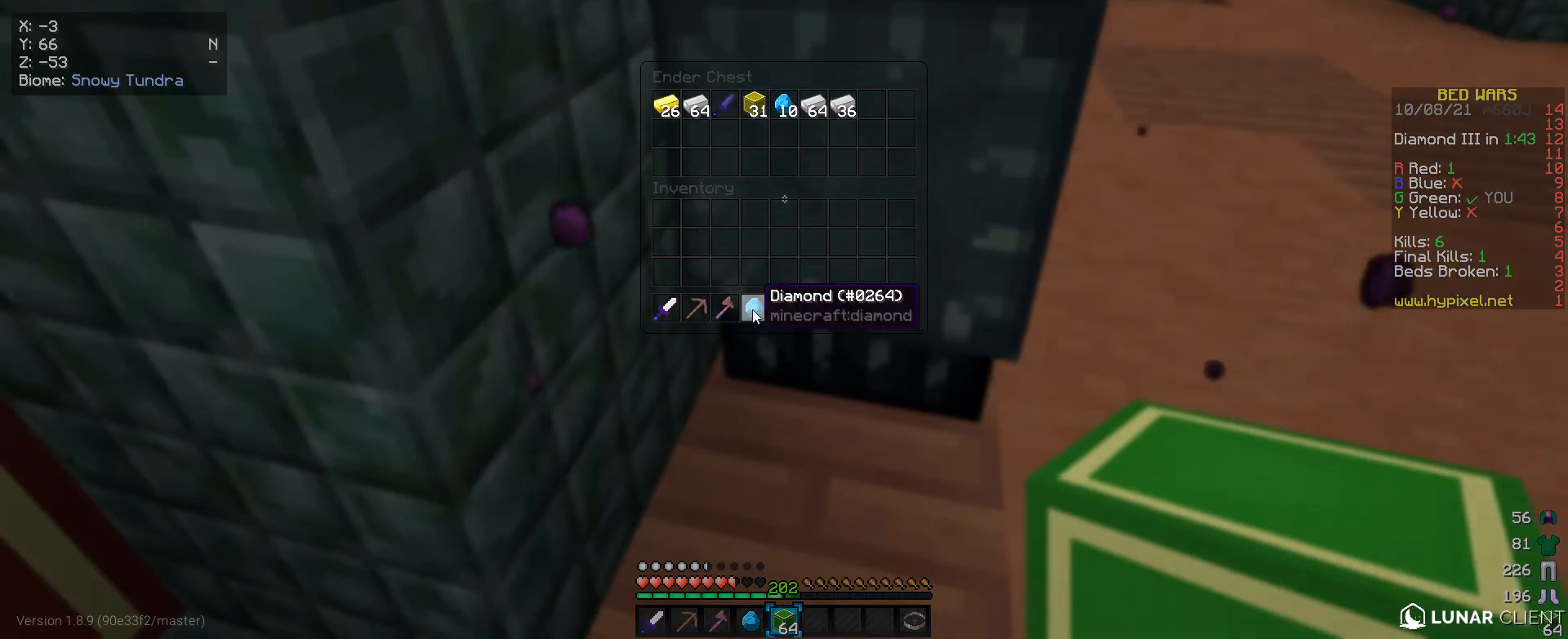
{"keys": [], "mouse": [], "events": []}
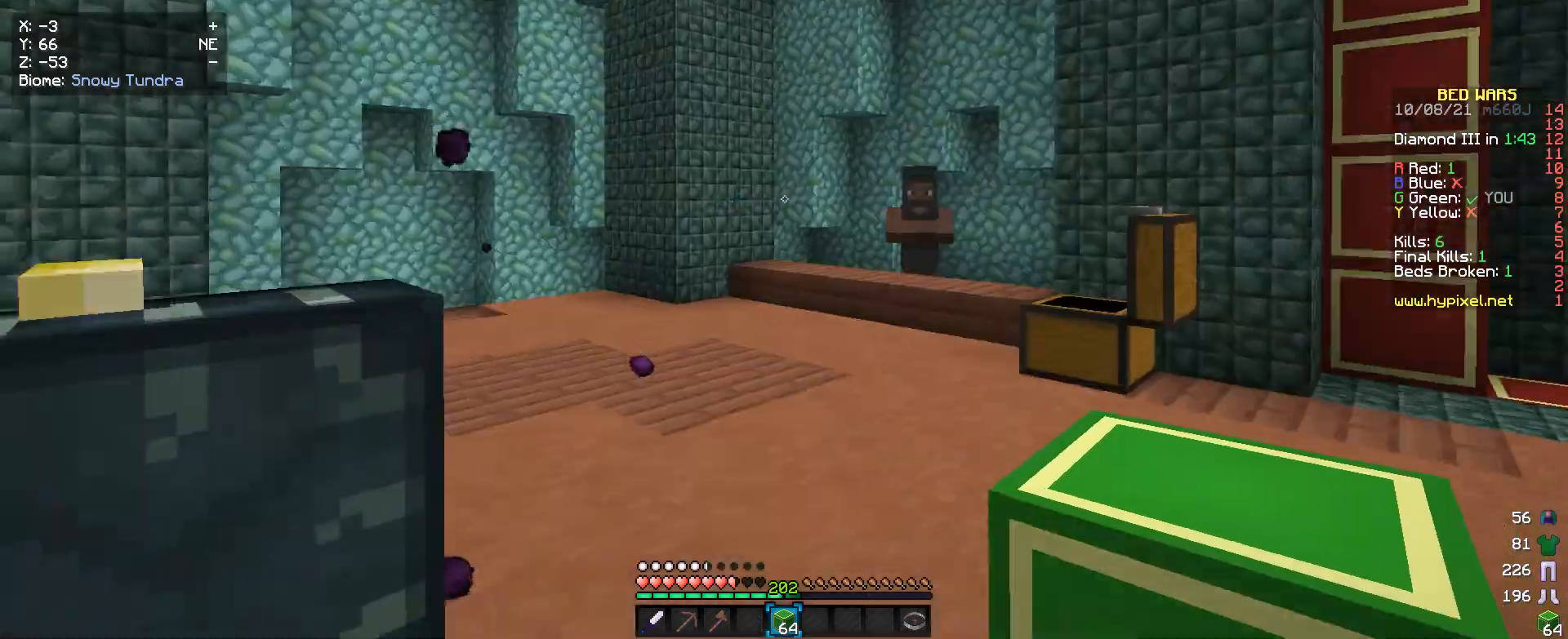
{"keys": ["w"], "mouse": [], "events": [[300, "w", "down"]]}
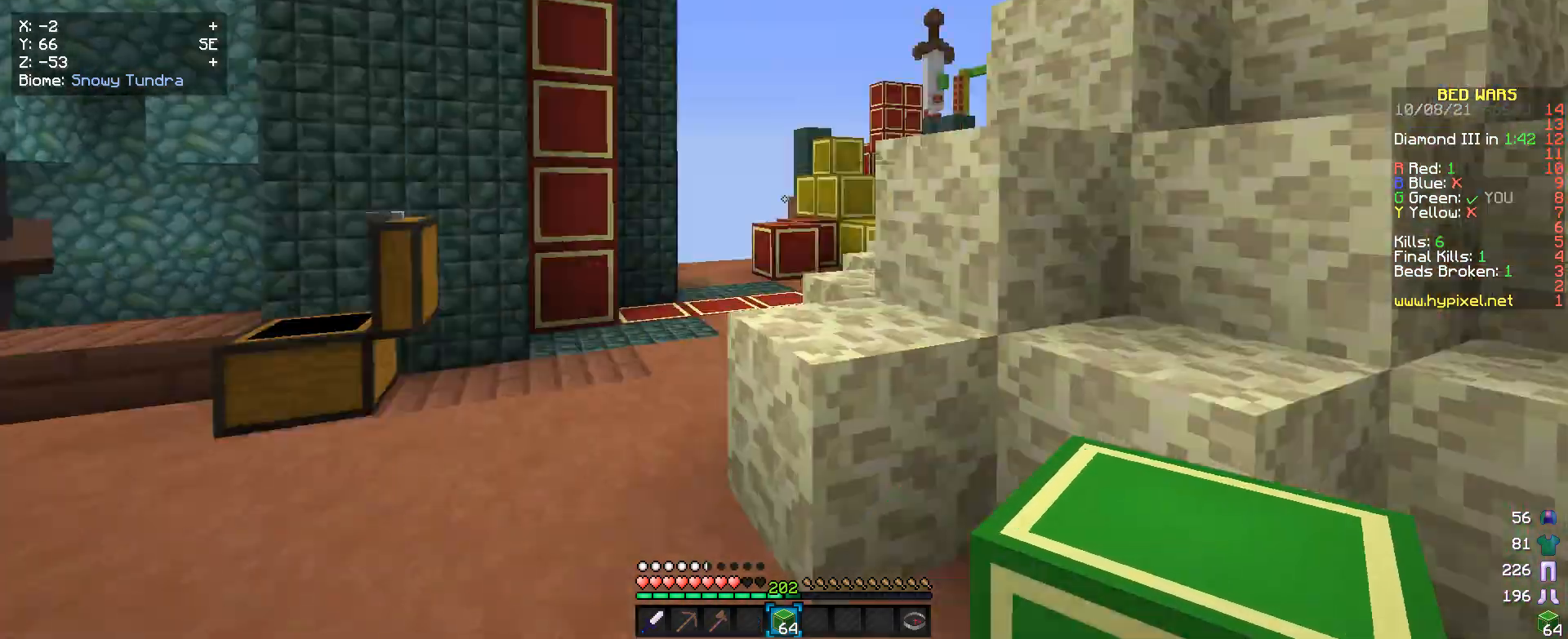
{"keys": ["w"], "mouse": [], "events": [[133, "a", "down"], [333, "a", "up"]]}